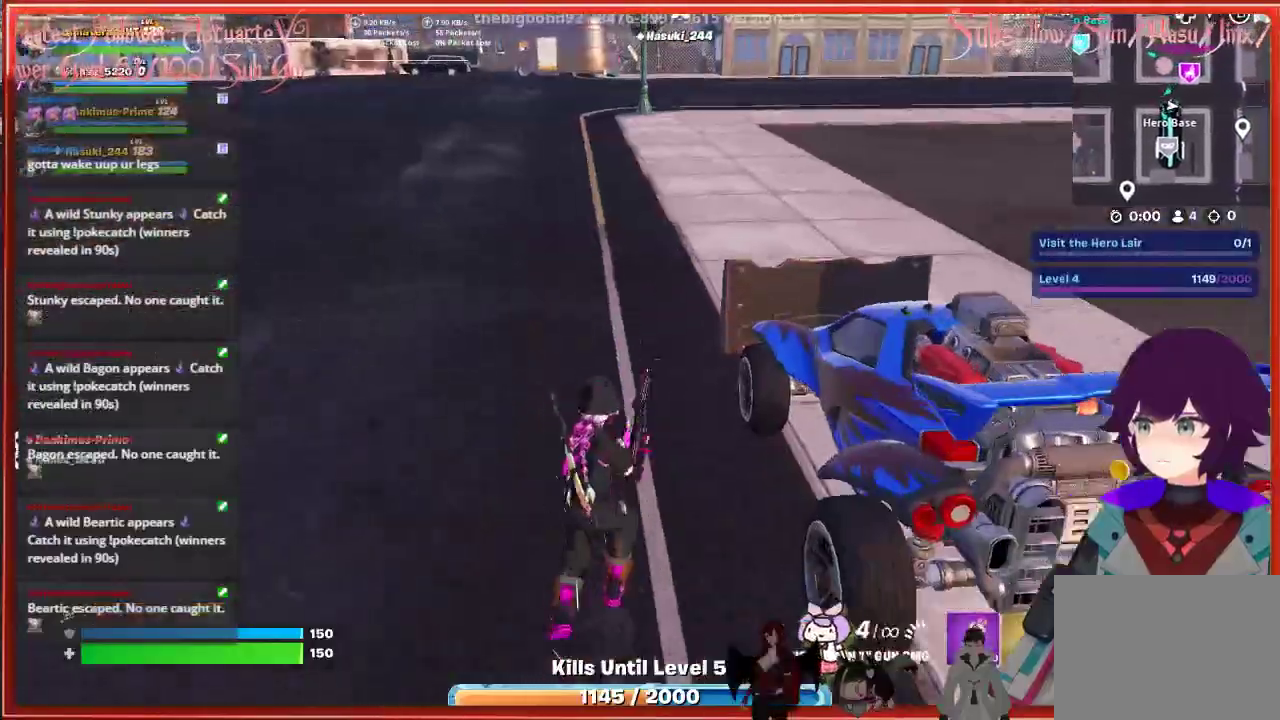
Gameplay with a controller (Xbox layout); each line is a JSON object with the inputs held at the frame after it. "events" lists button and stick changes between this image and that frame as [ms after this image, input, new state], when the widget could be followed in between.
{"buttons": [], "left_stick": "up", "right_stick": "left", "events": [[200, "right_stick", "left"]]}
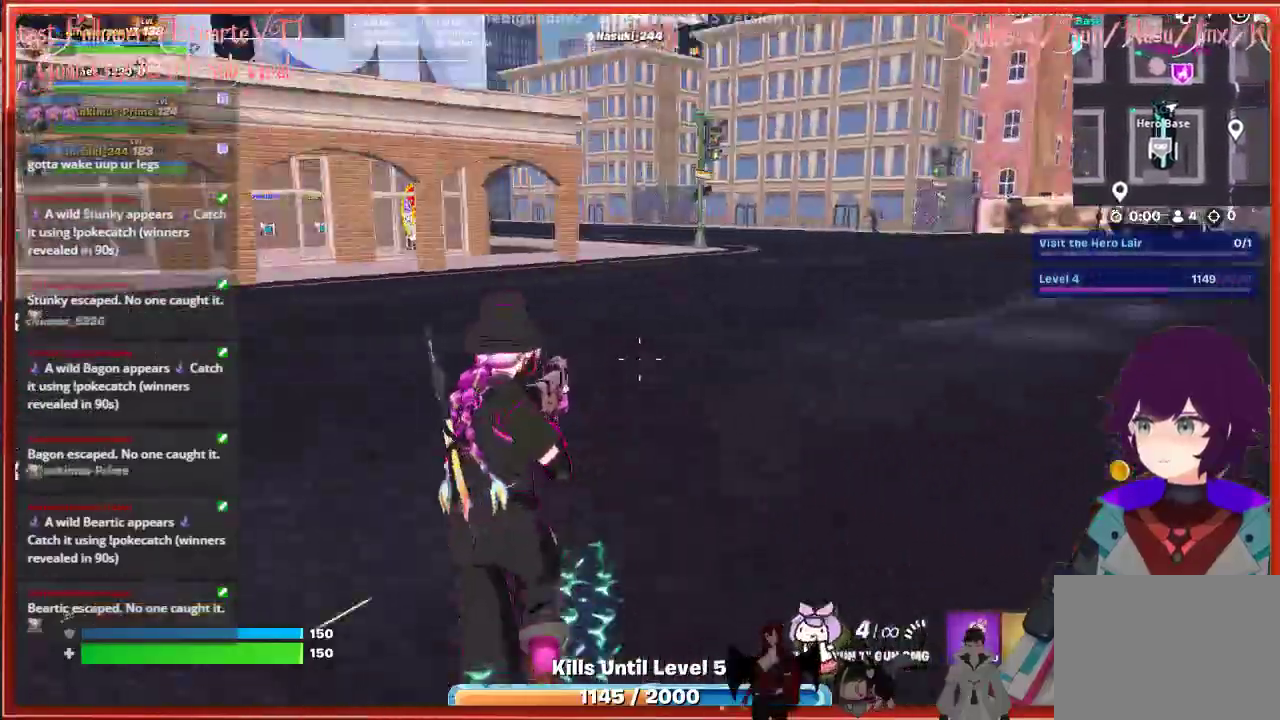
{"buttons": [], "left_stick": "up", "right_stick": "left", "events": [[350, "R1", "down"], [450, "R1", "up"]]}
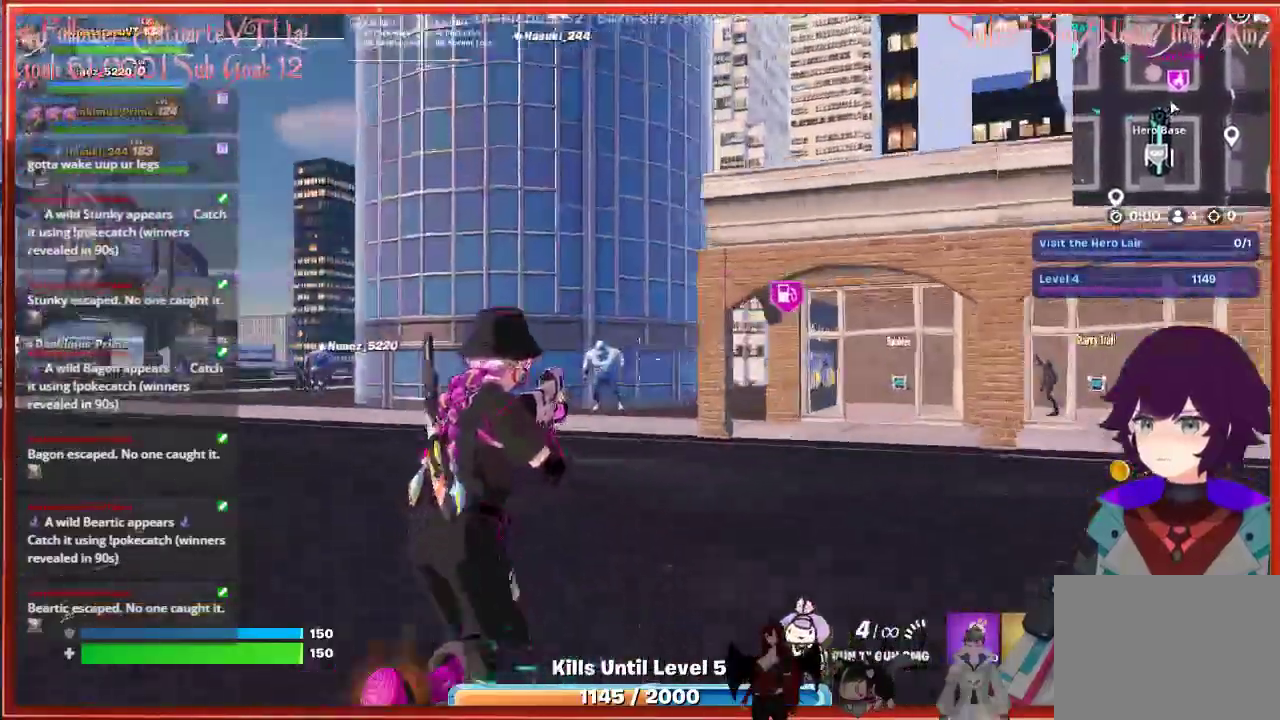
{"buttons": ["L3"], "left_stick": "up", "right_stick": "left", "events": [[17, "R1", "down"], [117, "R1", "up"], [117, "right_stick", "center"], [333, "right_stick", "left"], [350, "L3", "down"]]}
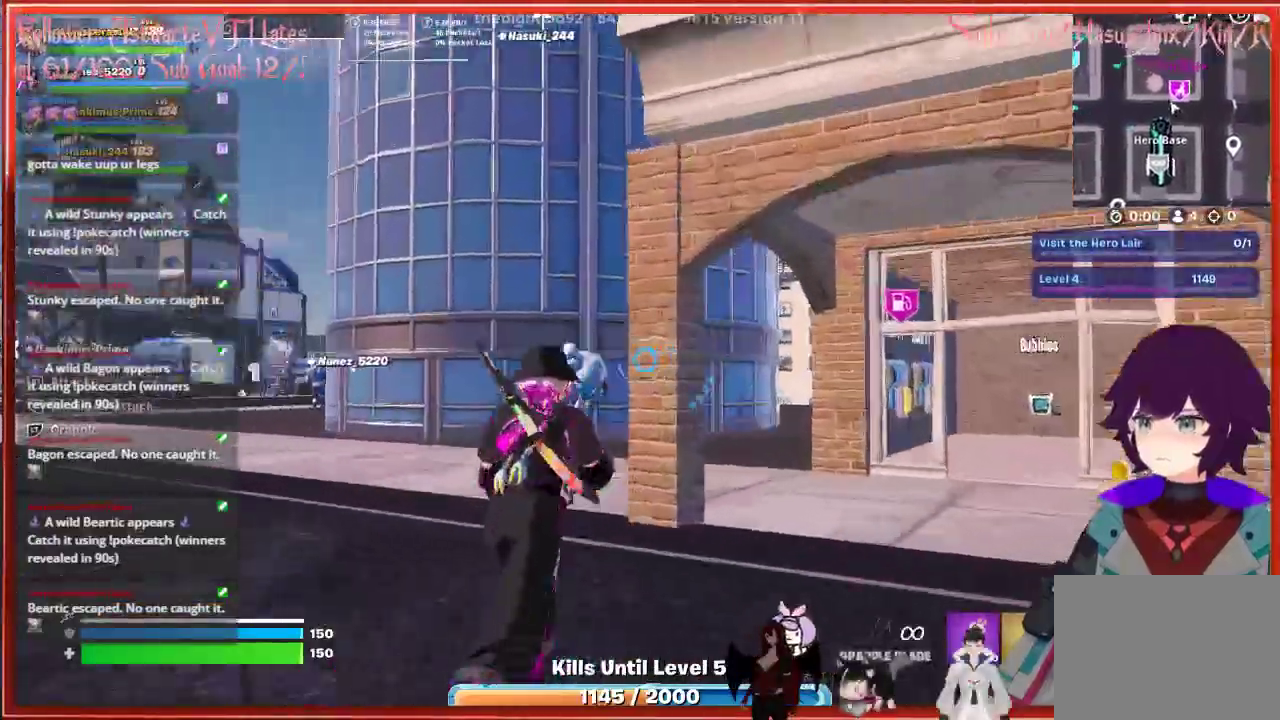
{"buttons": [], "left_stick": "up-left", "right_stick": "left", "events": [[133, "L3", "up"], [383, "left_stick", "up-left"]]}
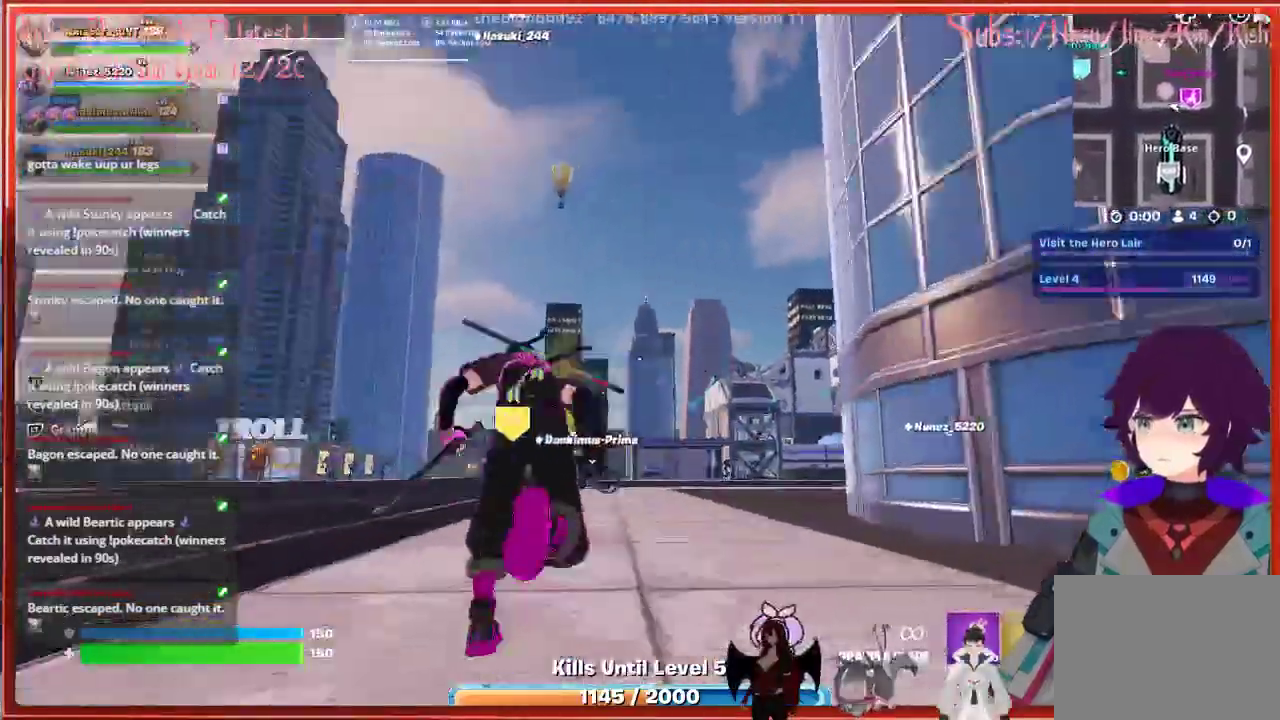
{"buttons": [], "left_stick": "up-left", "right_stick": "center", "events": [[133, "right_stick", "center"]]}
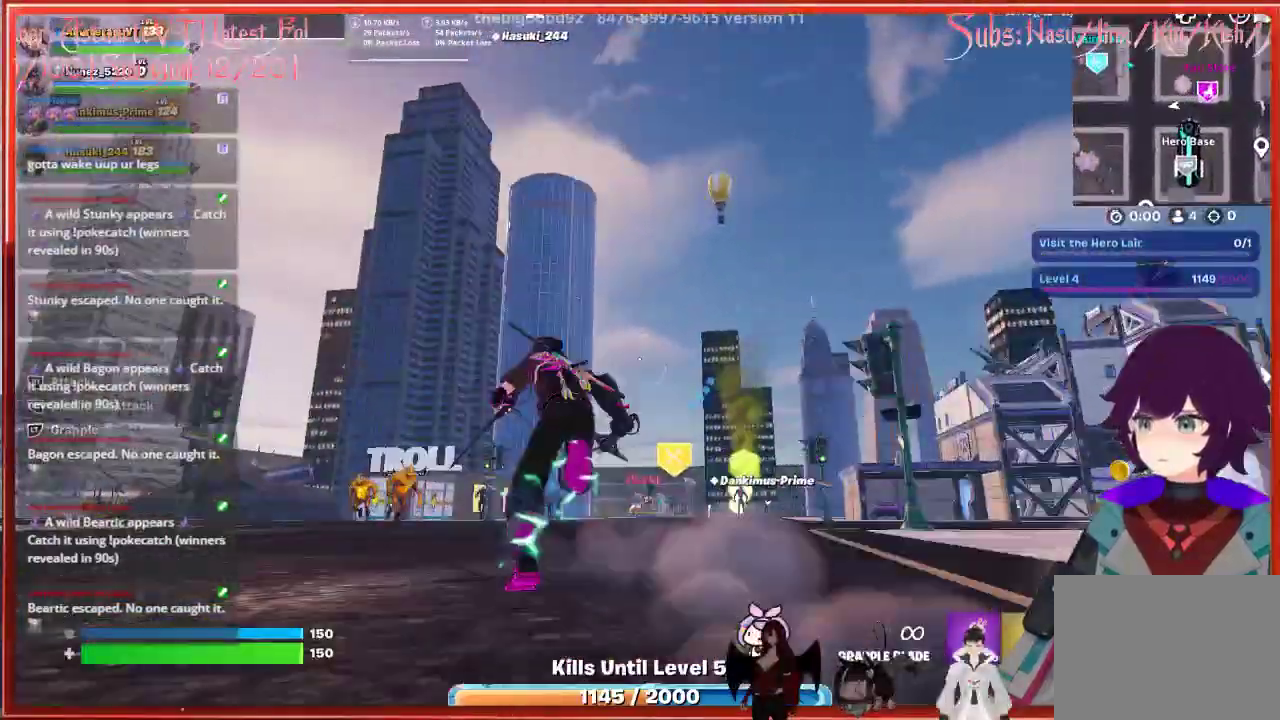
{"buttons": [], "left_stick": "up-right", "right_stick": "up", "events": [[117, "right_stick", "up"], [267, "left_stick", "up"], [383, "left_stick", "up-right"]]}
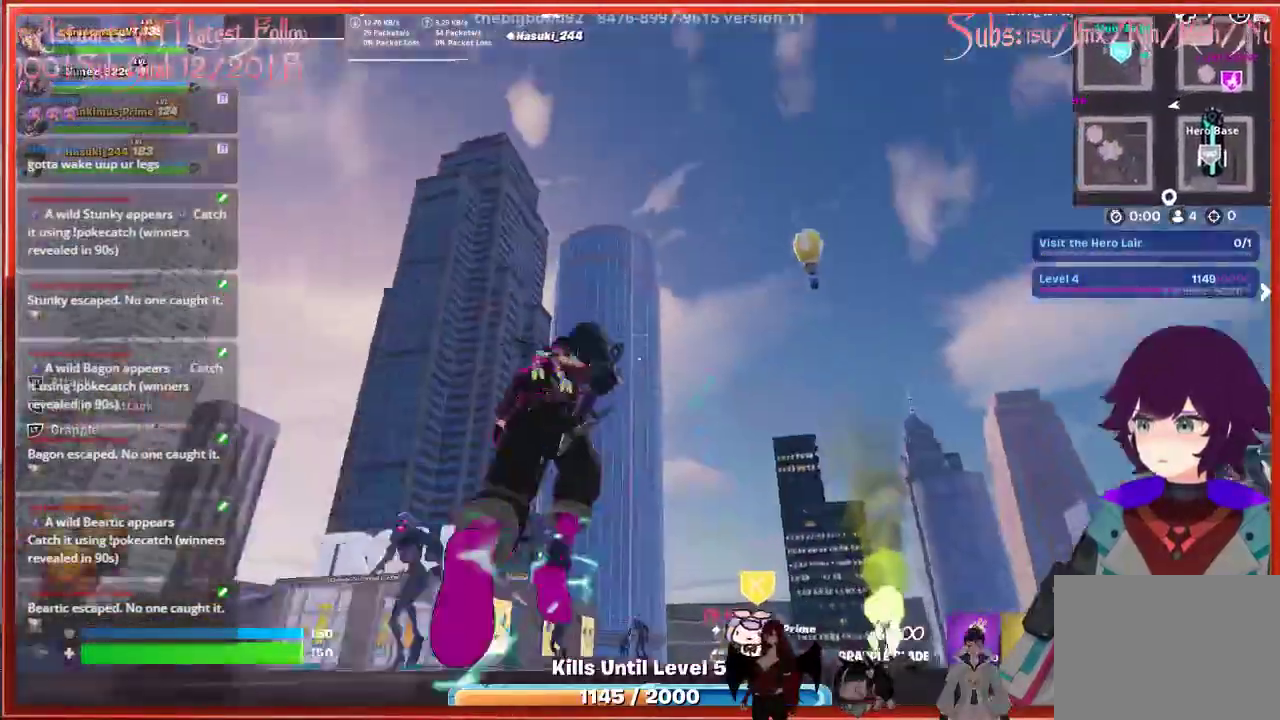
{"buttons": [], "left_stick": "right", "right_stick": "center", "events": [[83, "left_stick", "right"], [150, "right_stick", "up-left"], [233, "left_stick", "down-right"], [283, "right_stick", "center"], [483, "left_stick", "right"]]}
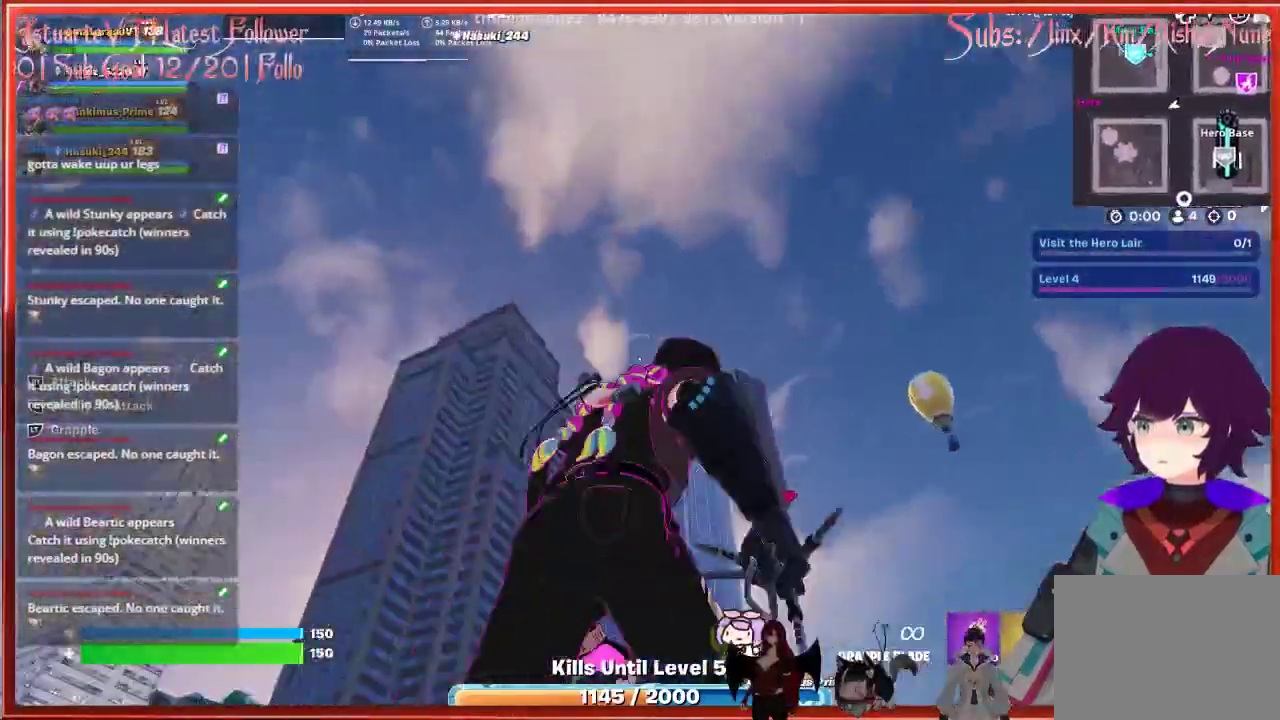
{"buttons": [], "left_stick": "up", "right_stick": "center", "events": [[167, "left_stick", "up-right"], [417, "left_stick", "up"]]}
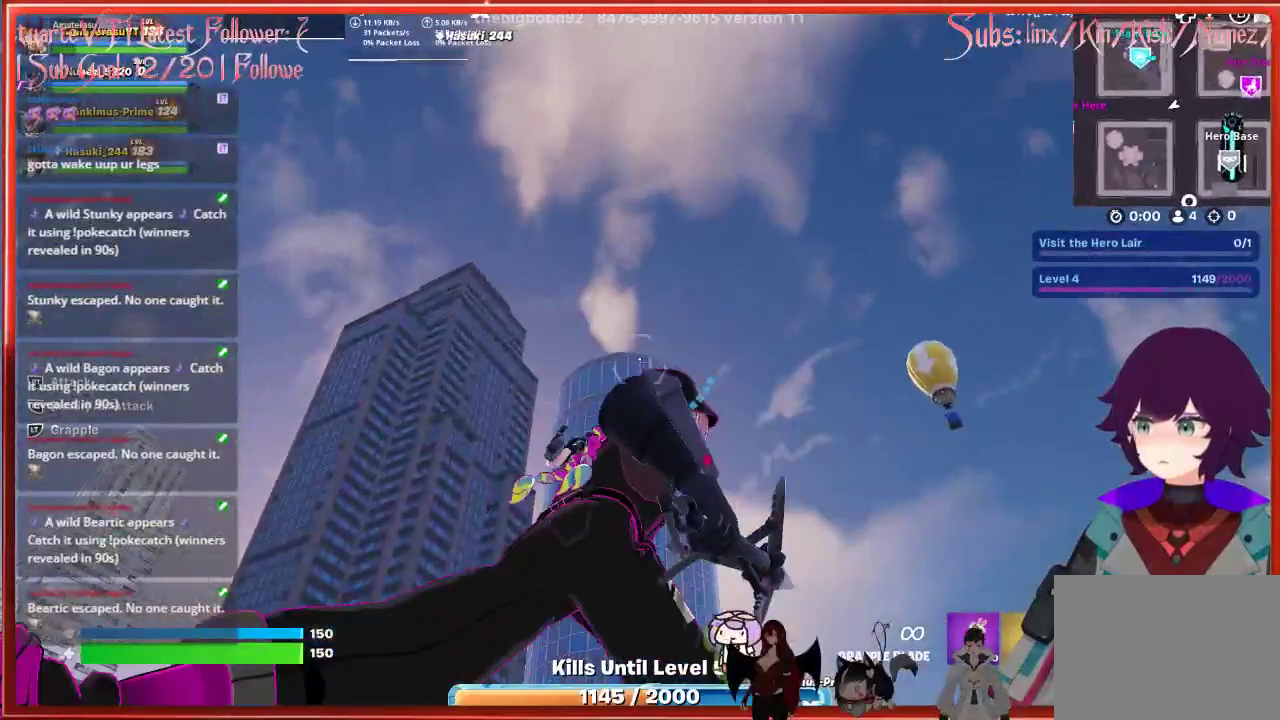
{"buttons": [], "left_stick": "down-right", "right_stick": "center", "events": [[317, "left_stick", "down-right"]]}
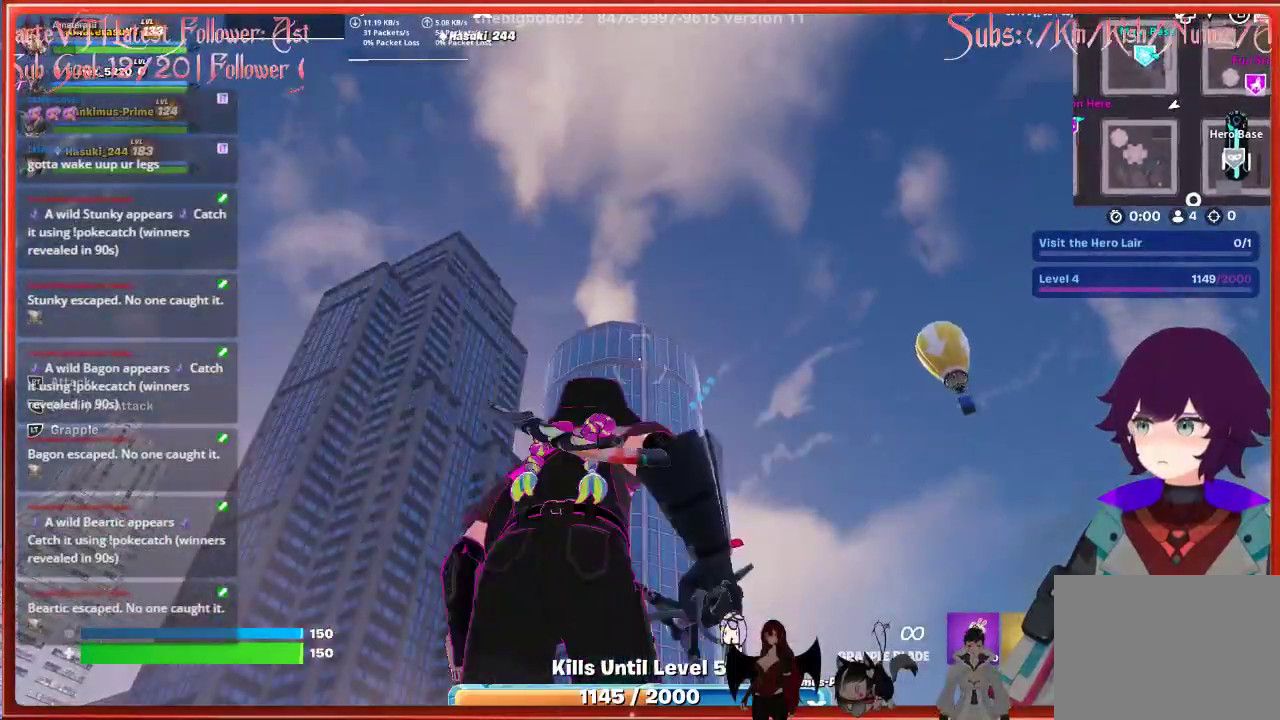
{"buttons": [], "left_stick": "up-right", "right_stick": "center", "events": [[67, "left_stick", "right"], [450, "left_stick", "up-right"]]}
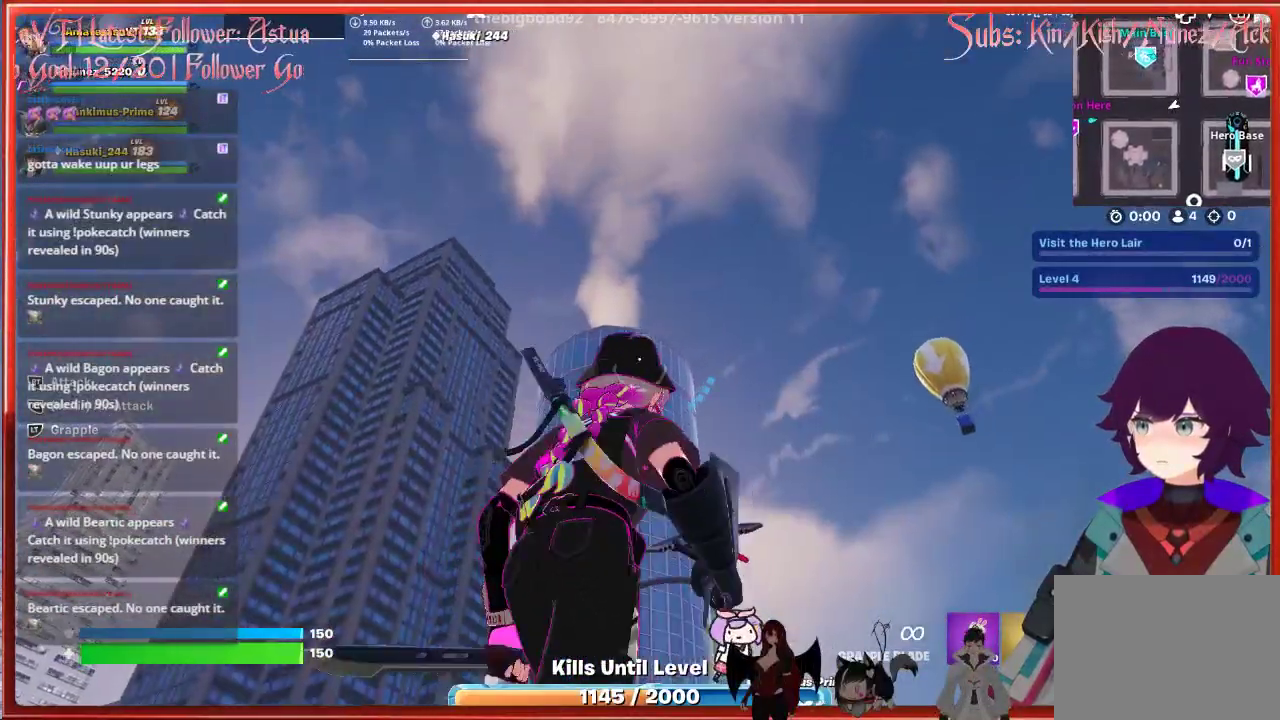
{"buttons": [], "left_stick": "up-right", "right_stick": "up-left", "events": [[400, "right_stick", "up-left"]]}
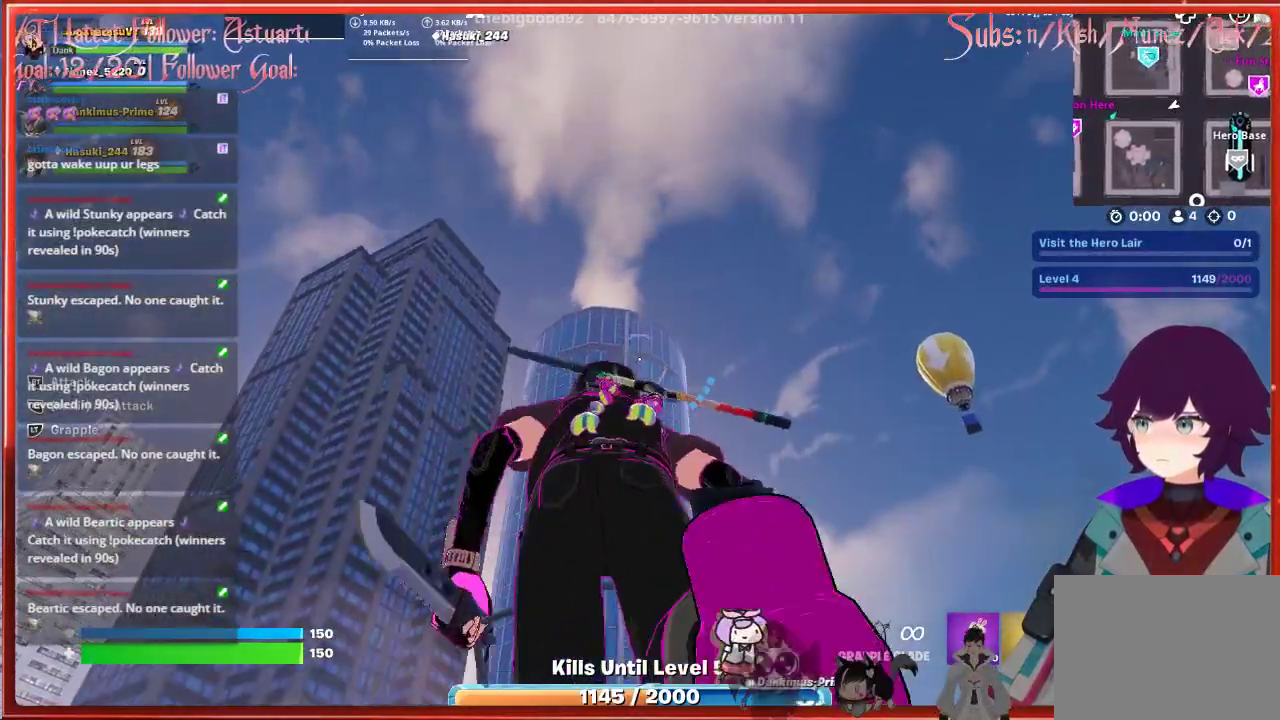
{"buttons": [], "left_stick": "right", "right_stick": "center", "events": [[133, "left_stick", "right"], [500, "right_stick", "center"]]}
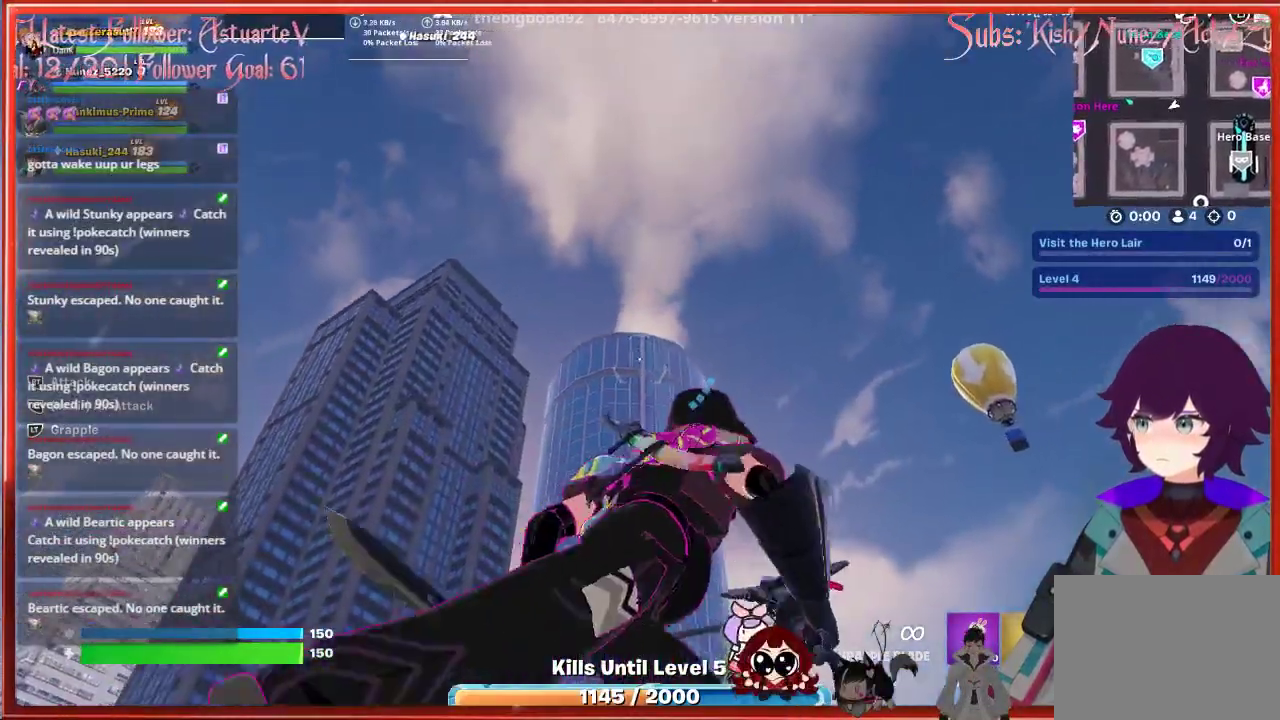
{"buttons": [], "left_stick": "up-right", "right_stick": "center", "events": [[67, "left_stick", "up-right"]]}
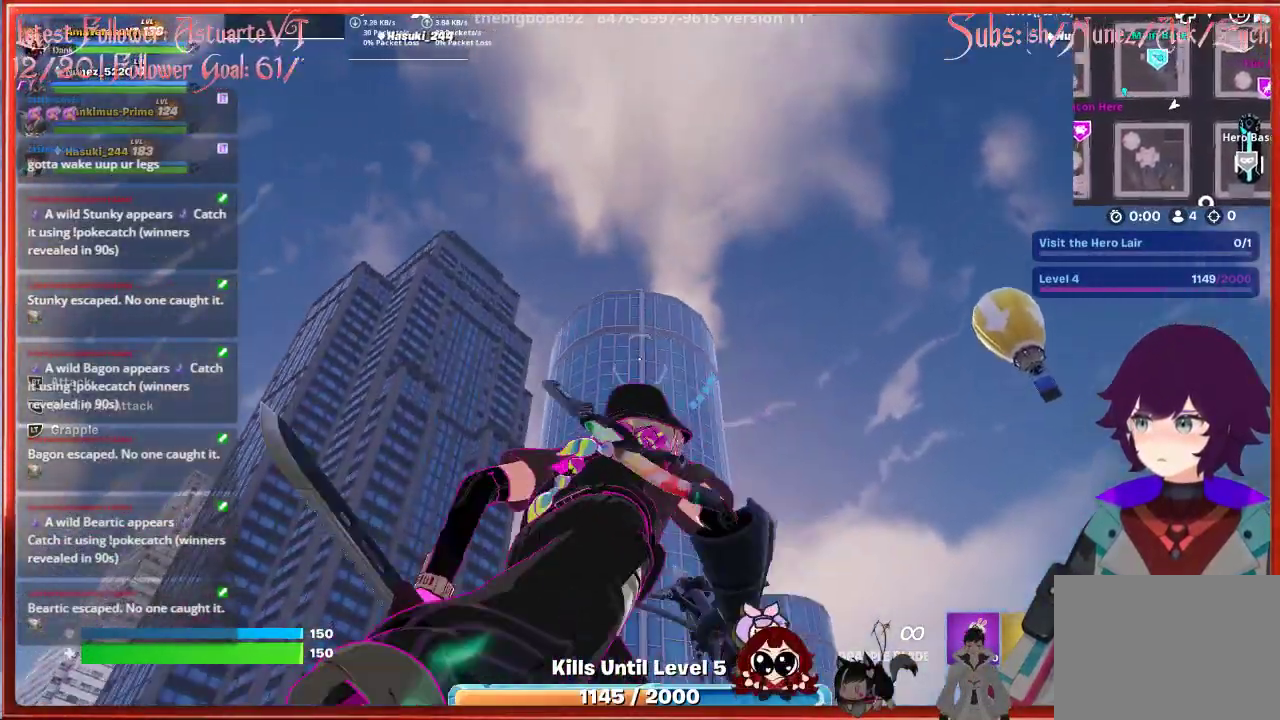
{"buttons": [], "left_stick": "up-right", "right_stick": "up-left", "events": [[417, "right_stick", "up-left"]]}
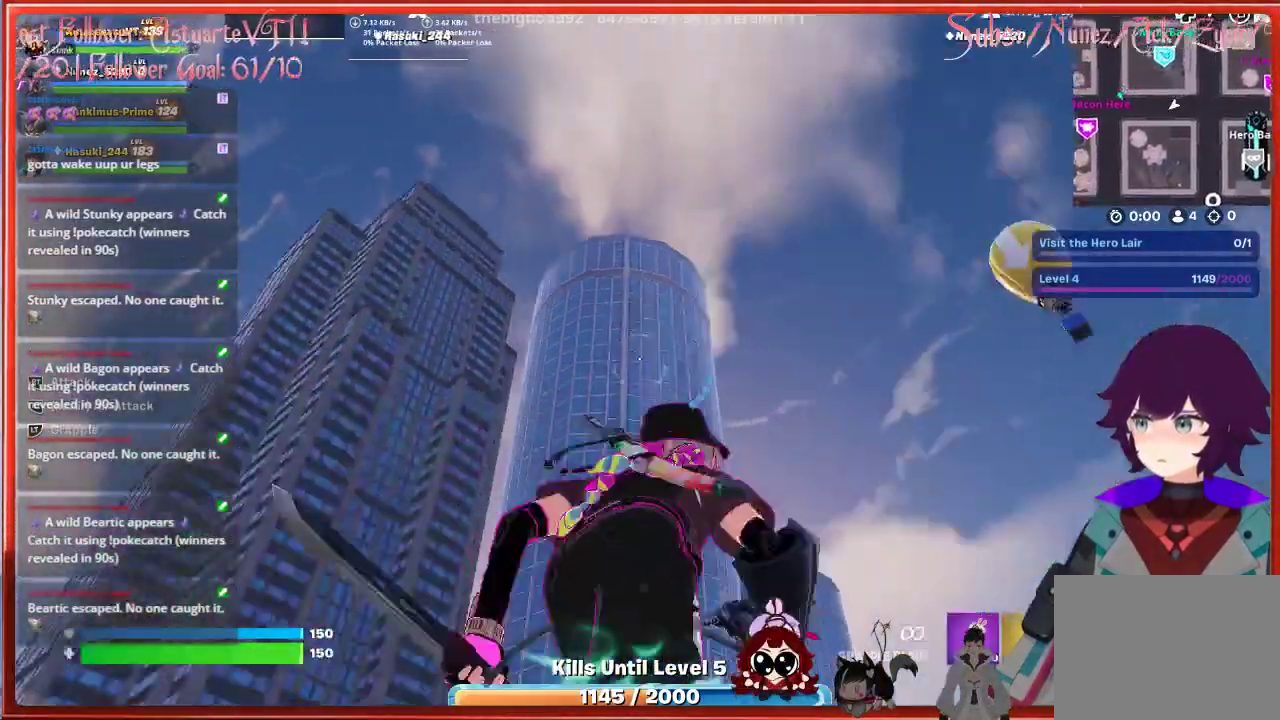
{"buttons": [], "left_stick": "up-right", "right_stick": "up-left", "events": []}
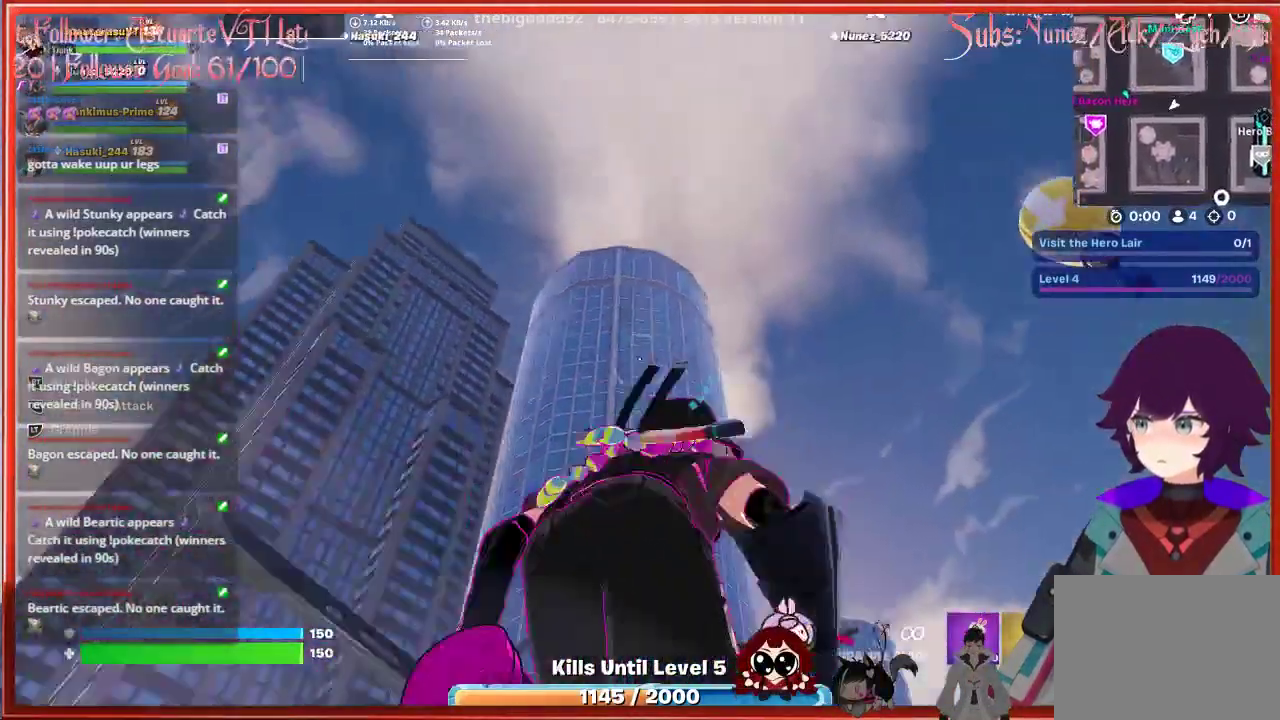
{"buttons": [], "left_stick": "up-right", "right_stick": "up-left", "events": []}
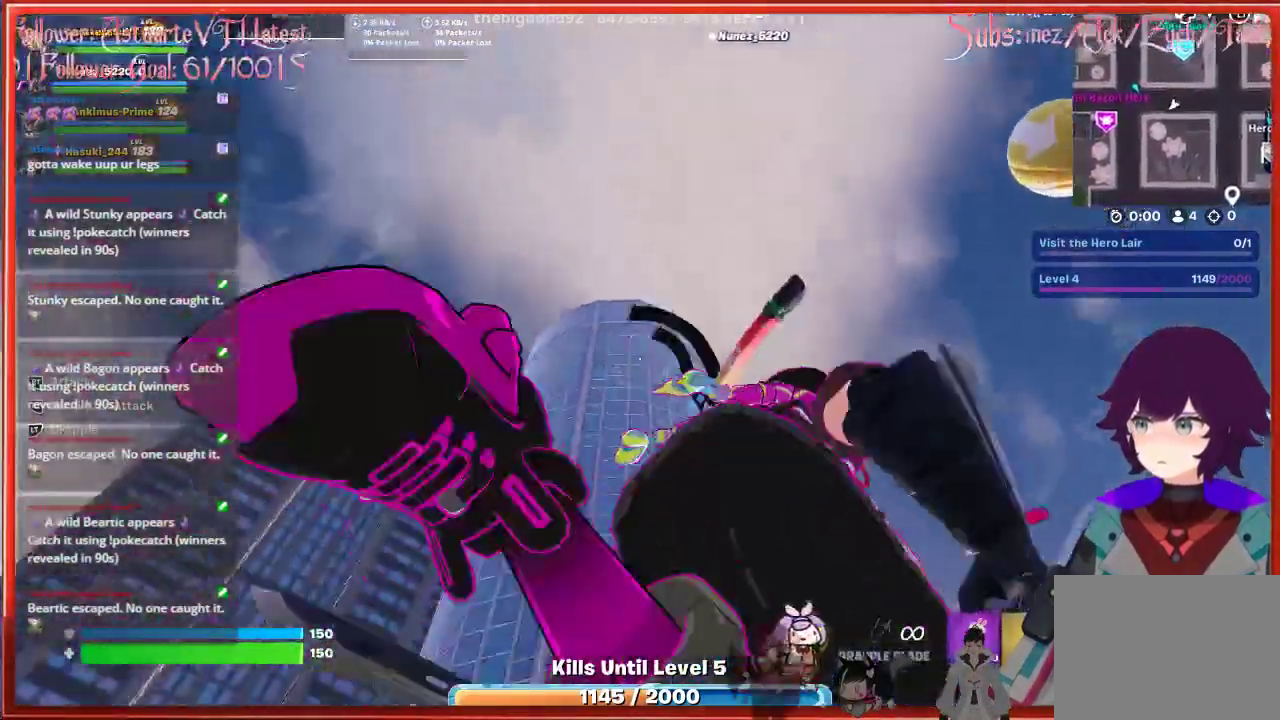
{"buttons": [], "left_stick": "up-right", "right_stick": "up-left", "events": []}
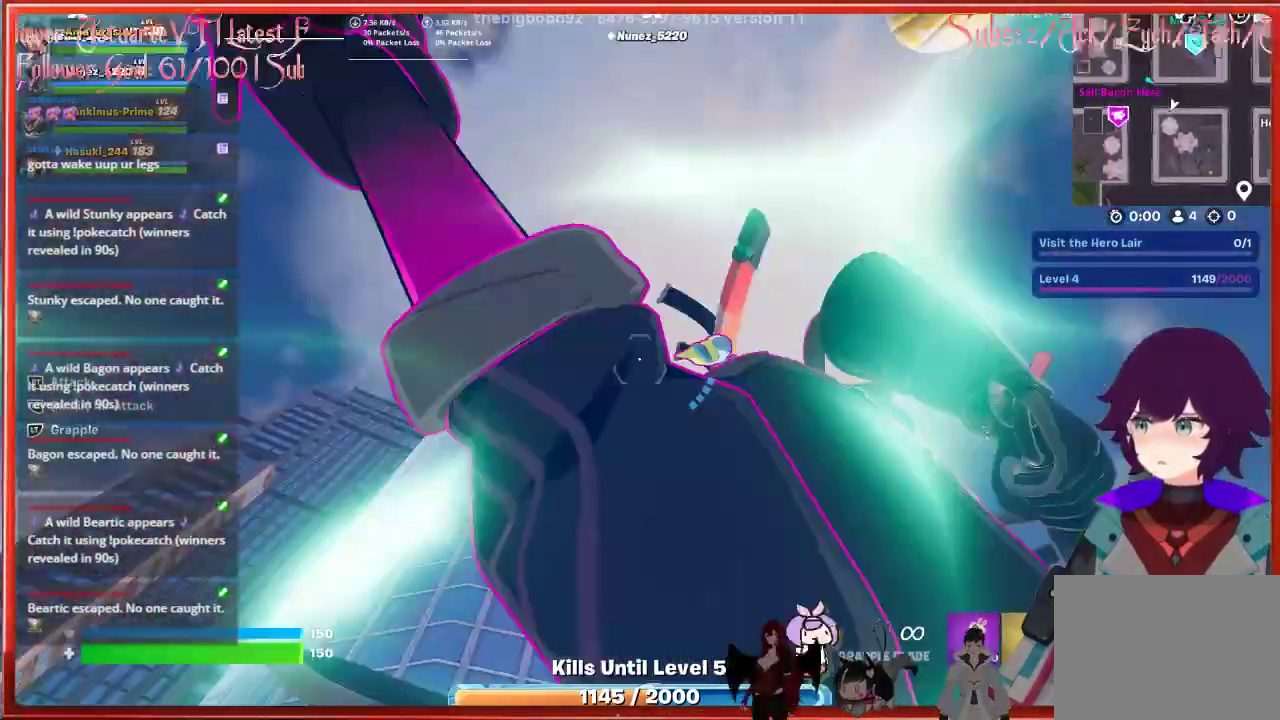
{"buttons": [], "left_stick": "up-right", "right_stick": "down", "events": [[333, "right_stick", "center"], [417, "right_stick", "down"]]}
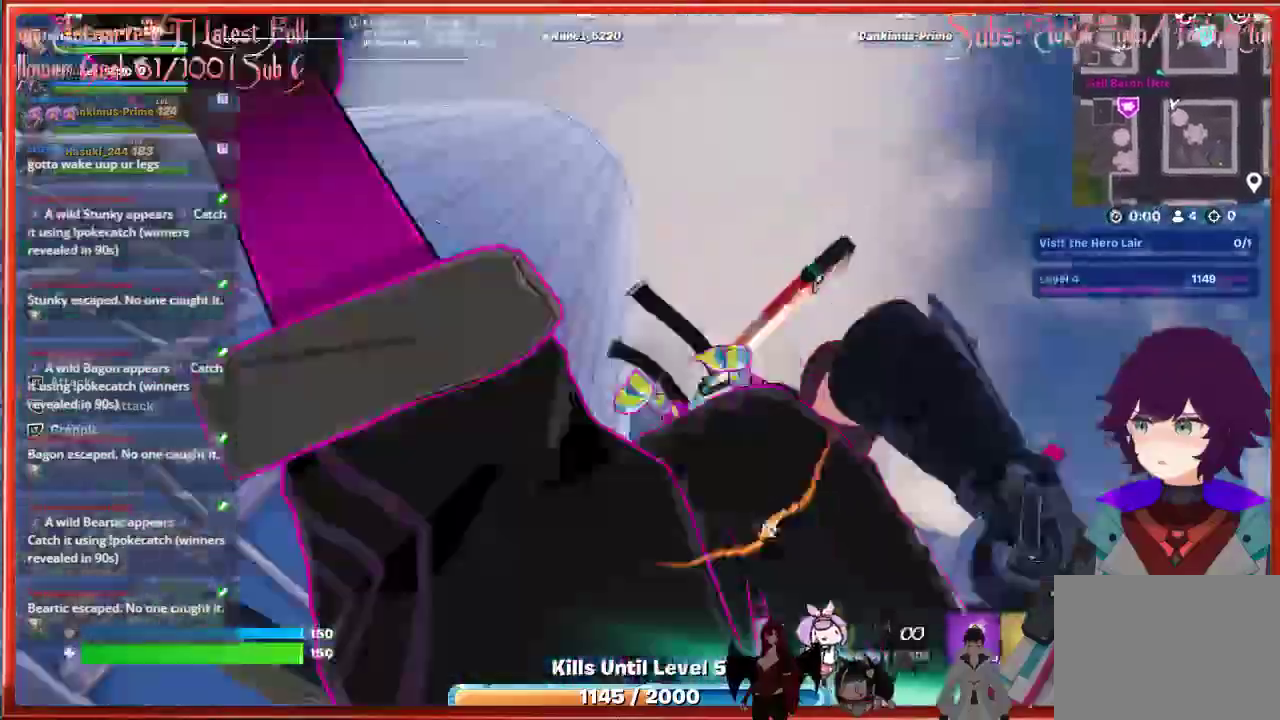
{"buttons": [], "left_stick": "up", "right_stick": "center", "events": [[183, "right_stick", "center"], [217, "left_stick", "up"]]}
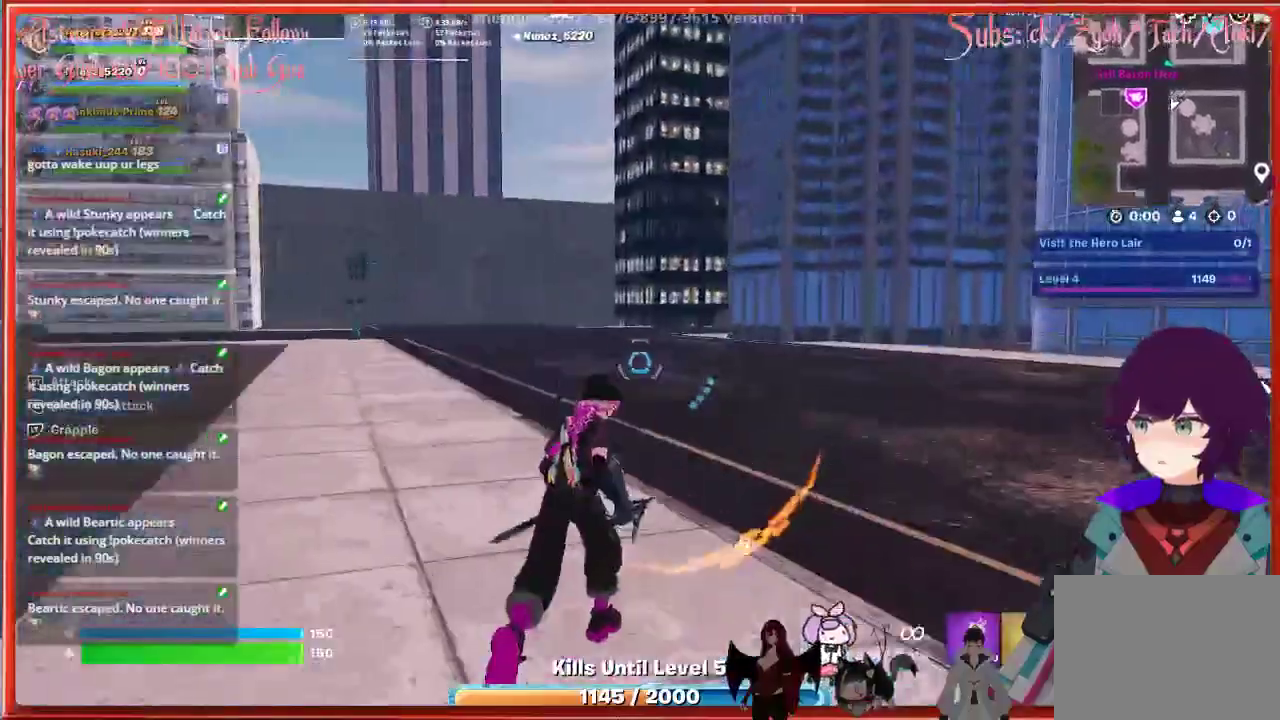
{"buttons": [], "left_stick": "up-left", "right_stick": "up-right", "events": [[100, "right_stick", "up"], [233, "left_stick", "up-left"], [283, "right_stick", "up-right"]]}
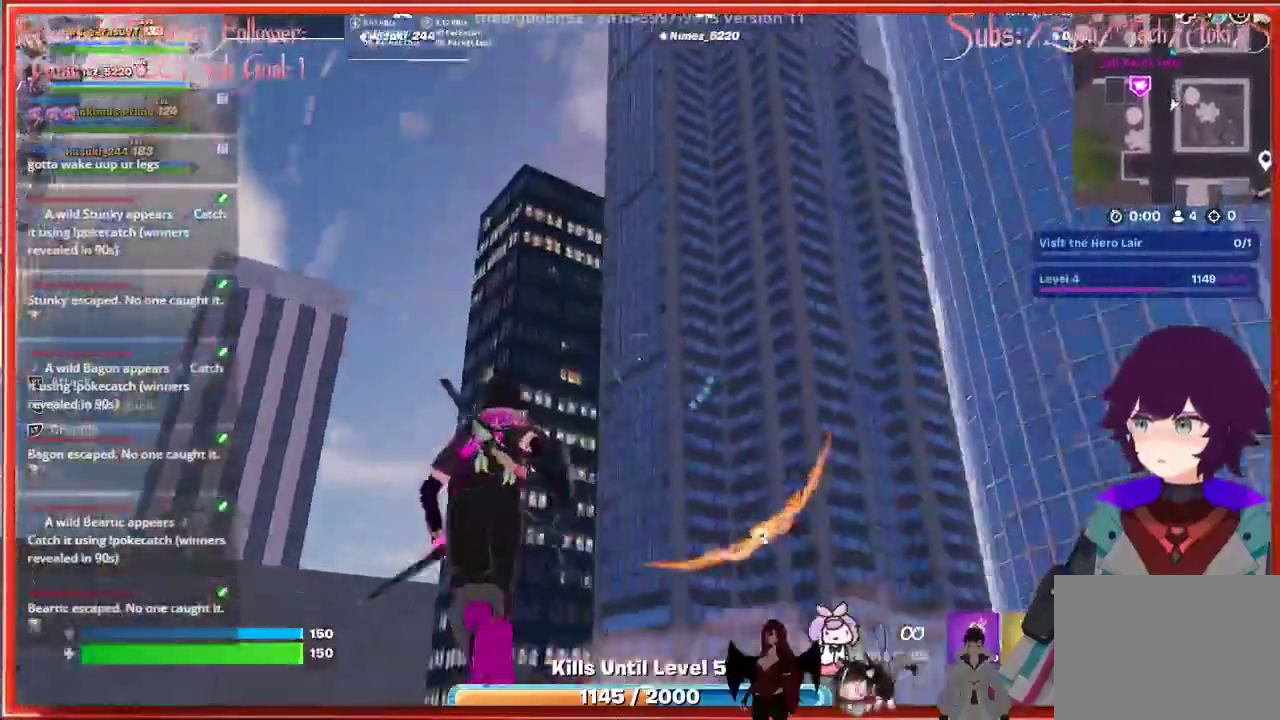
{"buttons": [], "left_stick": "left", "right_stick": "up-right", "events": [[17, "left_stick", "left"], [217, "right_stick", "right"], [450, "right_stick", "up-right"]]}
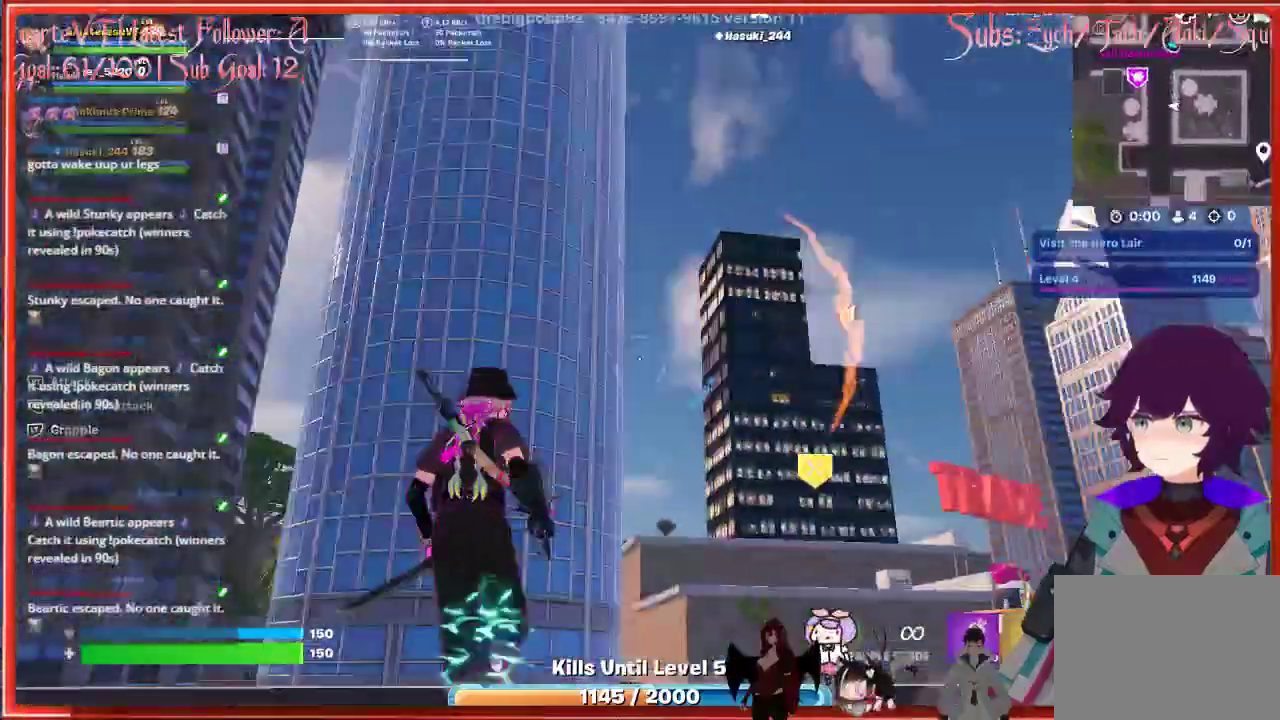
{"buttons": ["L3"], "left_stick": "up", "right_stick": "down-right", "events": [[200, "left_stick", "up-left"], [367, "right_stick", "down-right"], [433, "L3", "down"], [433, "left_stick", "up"]]}
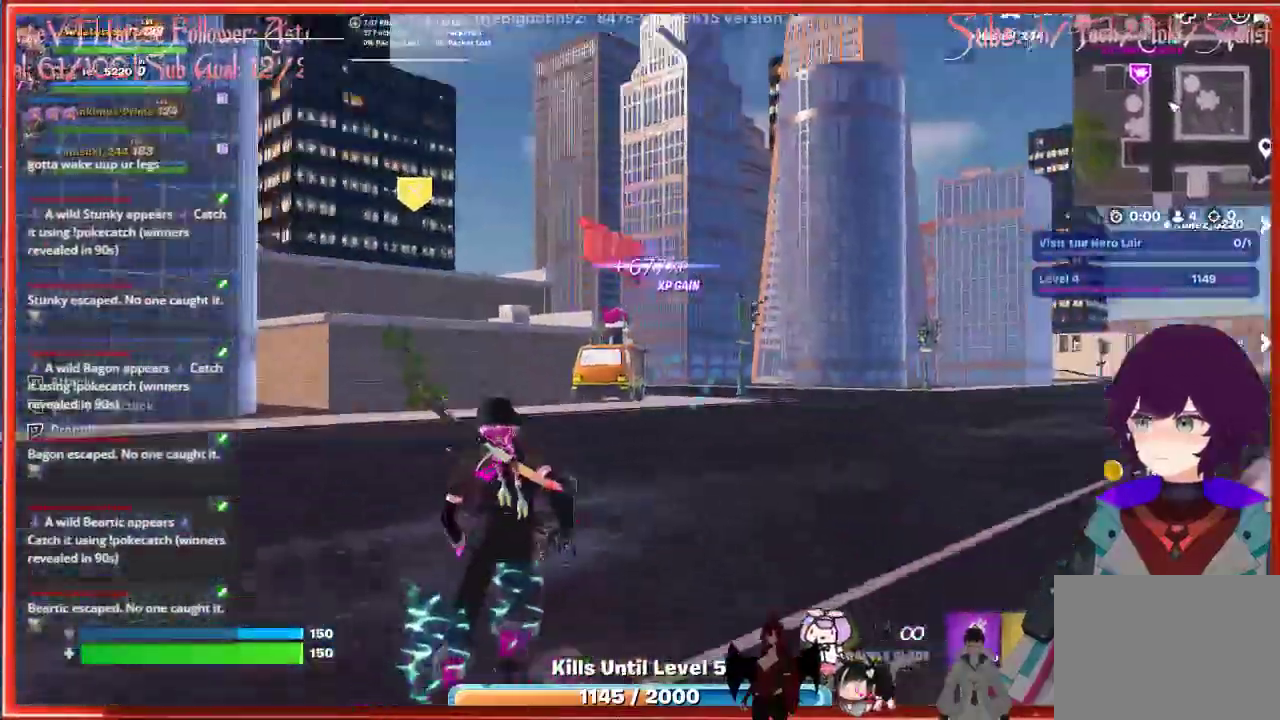
{"buttons": [], "left_stick": "up", "right_stick": "center", "events": [[117, "L3", "up"], [117, "right_stick", "center"]]}
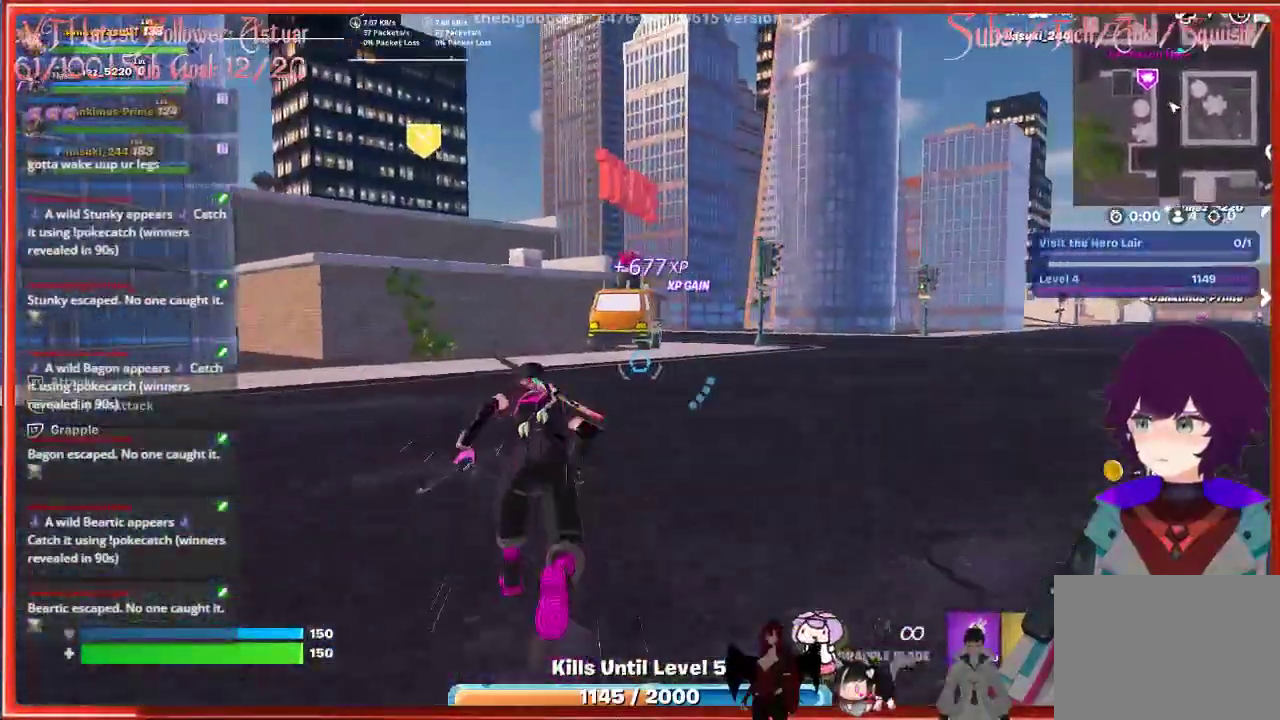
{"buttons": [], "left_stick": "up-left", "right_stick": "center", "events": [[217, "left_stick", "up-left"]]}
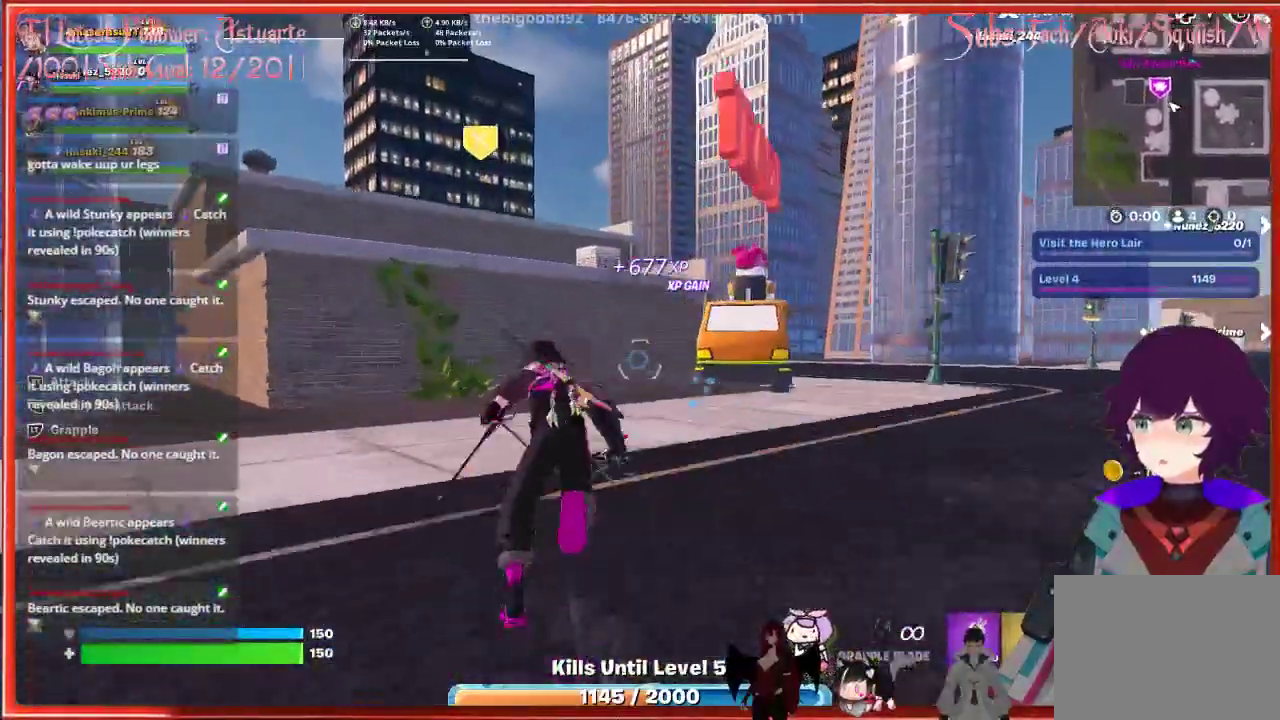
{"buttons": ["A"], "left_stick": "up-left", "right_stick": "center", "events": [[83, "A", "down"], [267, "A", "up"], [400, "A", "down"]]}
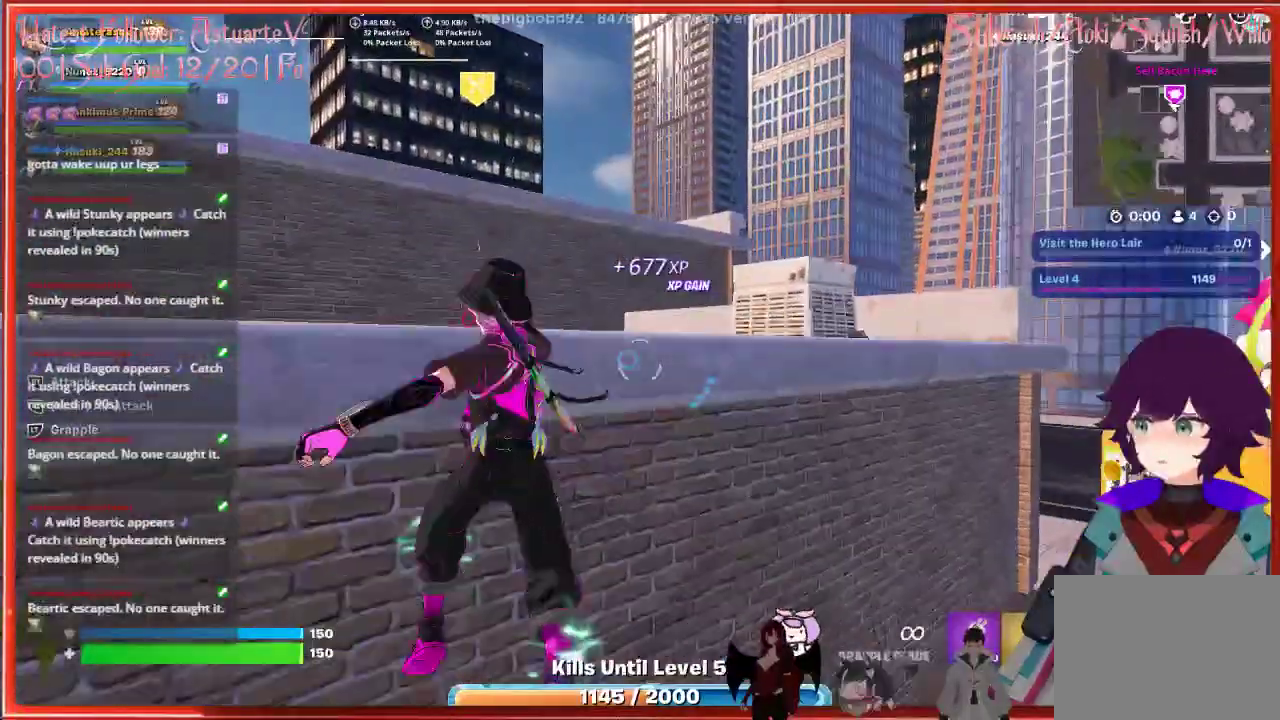
{"buttons": [], "left_stick": "up", "right_stick": "center", "events": [[17, "A", "up"], [217, "right_stick", "left"], [400, "left_stick", "up"], [483, "right_stick", "center"]]}
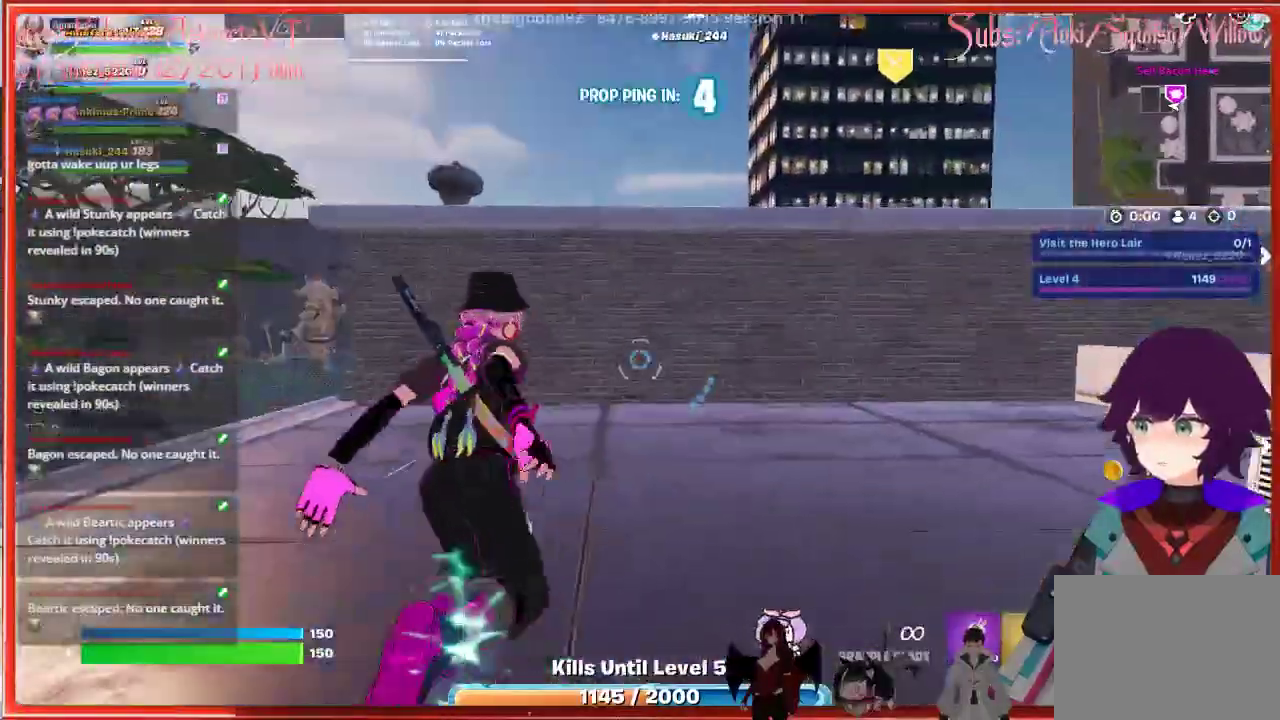
{"buttons": [], "left_stick": "up", "right_stick": "center", "events": [[300, "A", "down"], [433, "A", "up"]]}
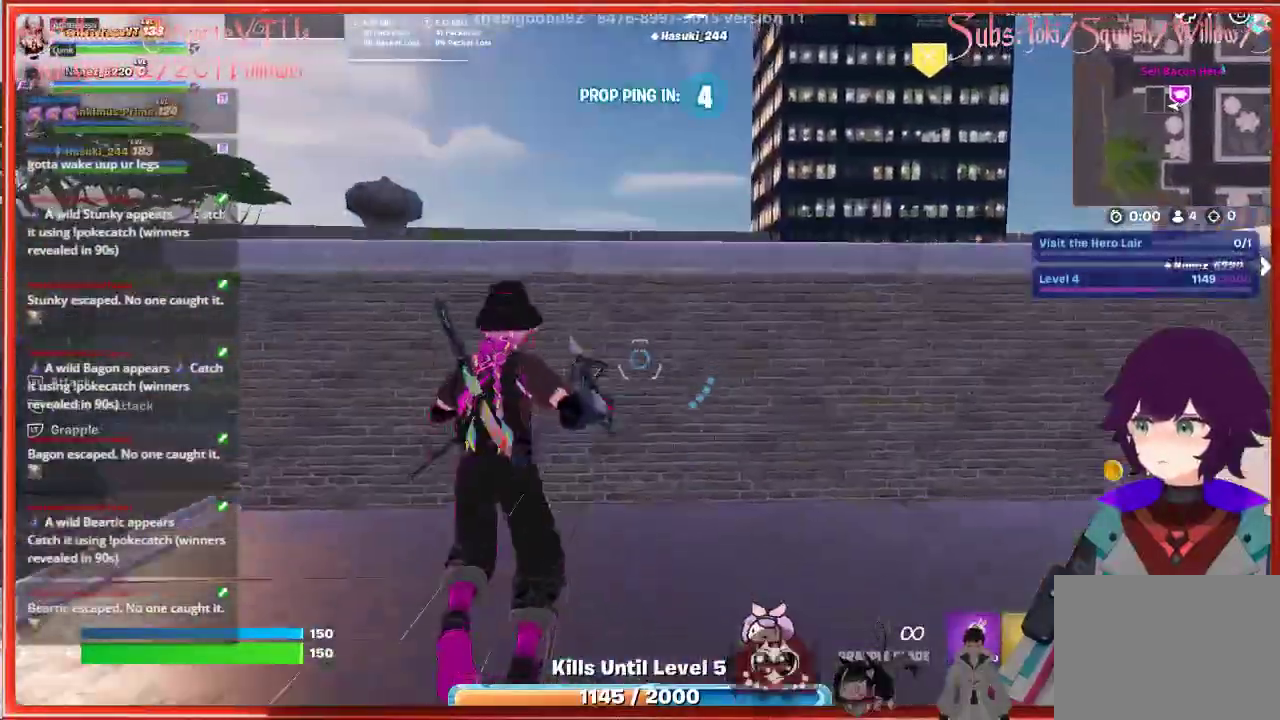
{"buttons": [], "left_stick": "up-right", "right_stick": "center", "events": [[267, "A", "down"], [383, "A", "up"], [433, "left_stick", "up-right"]]}
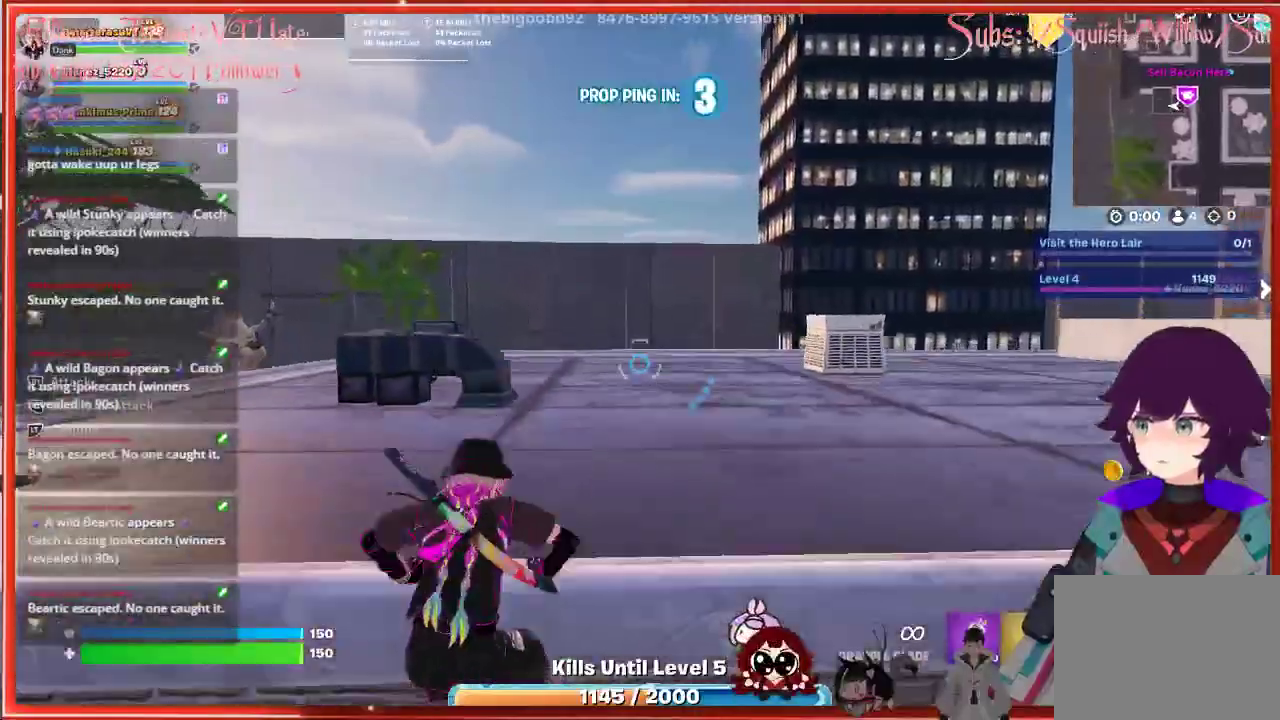
{"buttons": [], "left_stick": "up-left", "right_stick": "center", "events": [[117, "left_stick", "center"], [200, "right_stick", "right"], [333, "left_stick", "up-left"], [400, "right_stick", "center"]]}
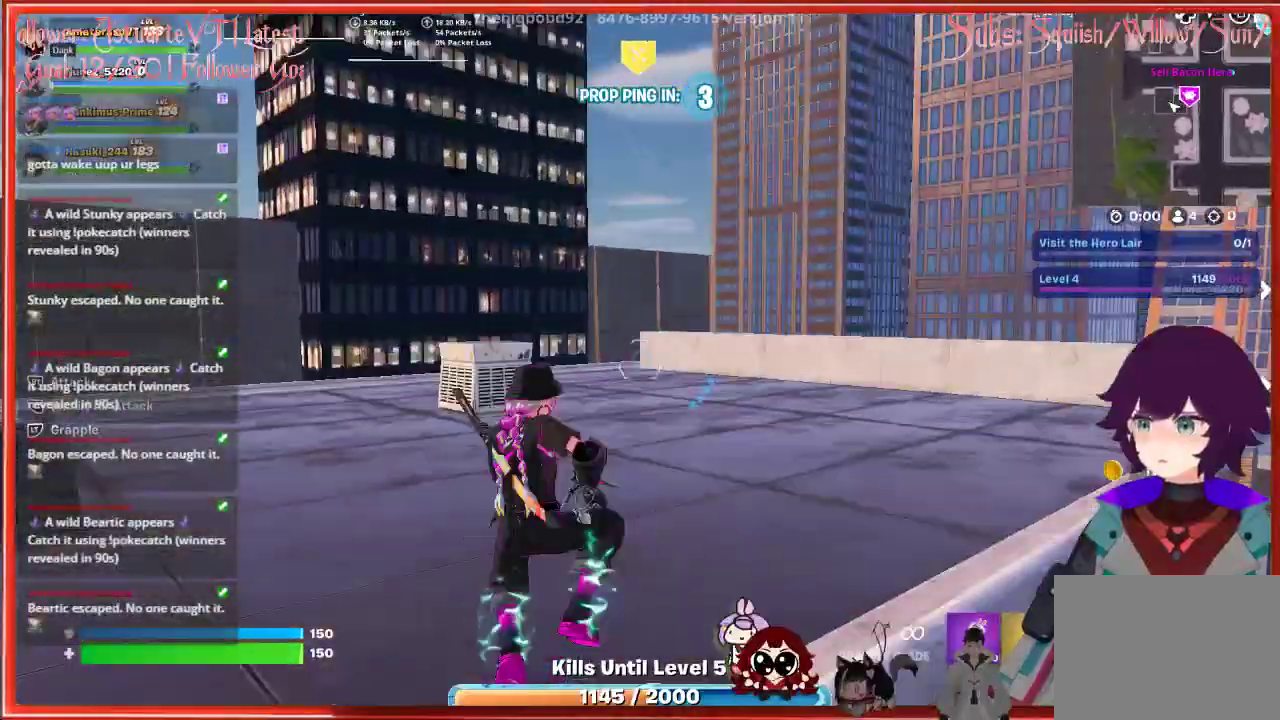
{"buttons": [], "left_stick": "up-left", "right_stick": "up", "events": [[483, "right_stick", "up"]]}